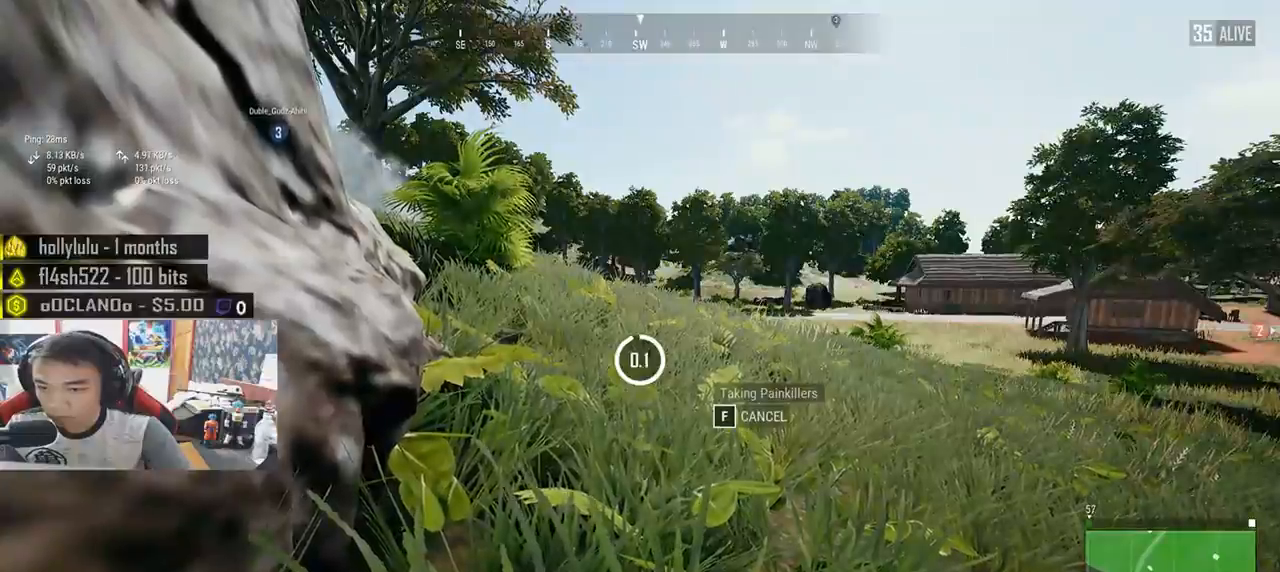
Gameplay with keyboard and mouse; each line is a JSON object with the keys and mouse buttons held at the frame after it. "events" lists presses ("down") and releases ("up") of "a", "c", "ctrl", "d", "e", "f", "q", "r", "s", "shift", "space", "tab", "v", "w", "x", "z", "mouse_left", "mouse_wheel", "mouse_right", "mouse_mb4" and "mouse_mb5" between this image and that frame as [ms after this image, input, new state], when the widget could be followed in between. "mouse_left", "mouse_wheel", "mouse_right", "mouse_mb4", "mouse_mb5" = the "left", "wheel", "right", "mb4", "mb5" buttons of the "mouse" list. No other keys are recorded. "wheel" means that the mouse wheel is clicked or scrolled. Mouse movement is not recorded.
{"keys": ["w"], "mouse": [], "events": [[416, "w", "down"]]}
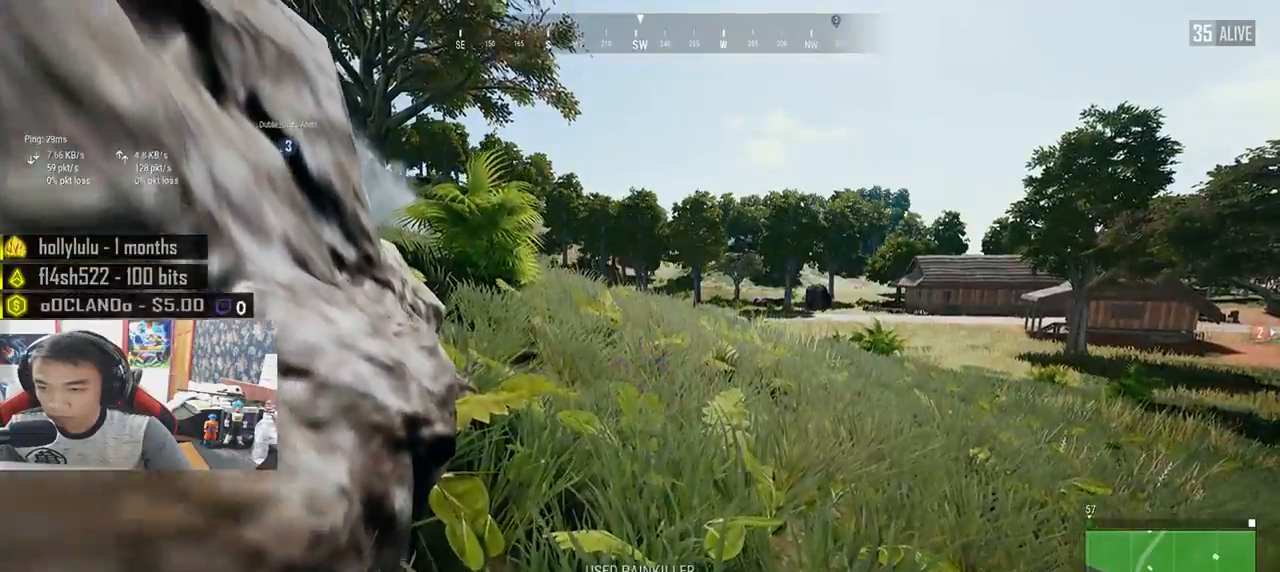
{"keys": ["d"], "mouse": [], "events": [[33, "ctrl", "down"], [150, "ctrl", "up"], [183, "d", "down"], [250, "shift", "down"], [433, "shift", "up"], [483, "w", "up"]]}
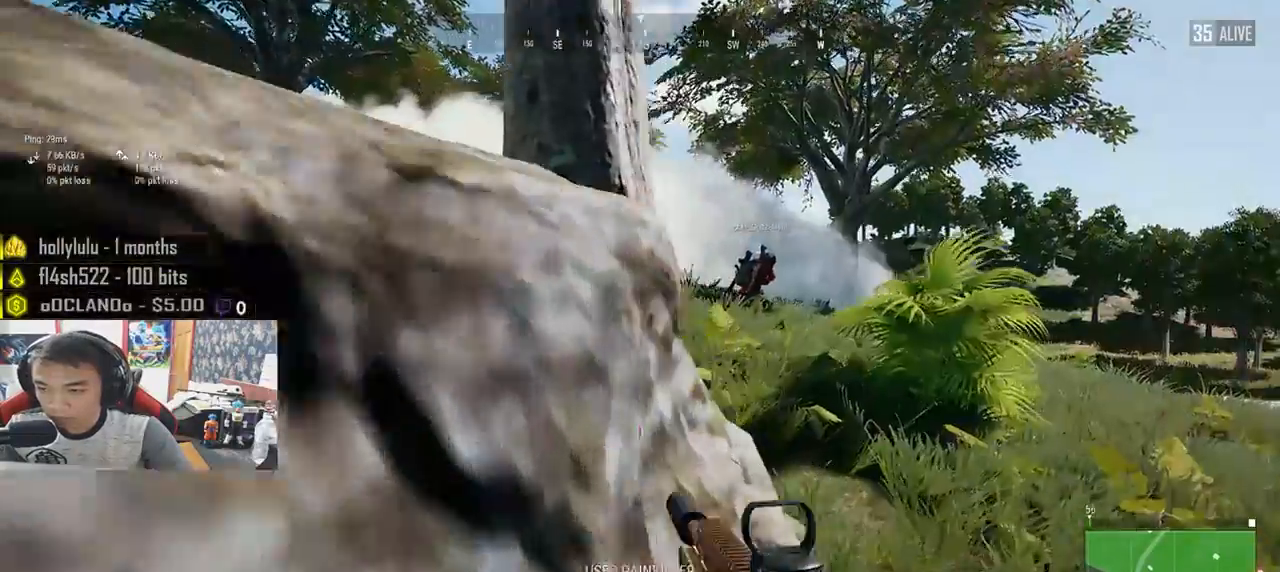
{"keys": ["a", "s"], "mouse": [], "events": [[133, "s", "down"], [400, "a", "down"], [450, "d", "up"]]}
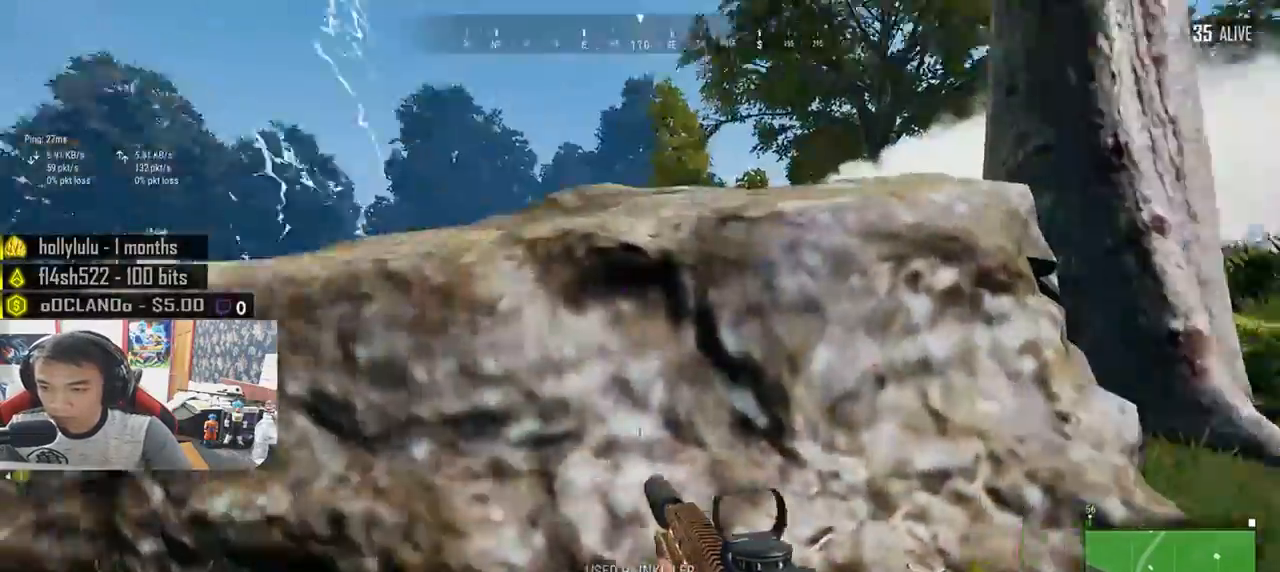
{"keys": ["a", "w"], "mouse": [], "events": [[16, "s", "up"], [200, "w", "down"]]}
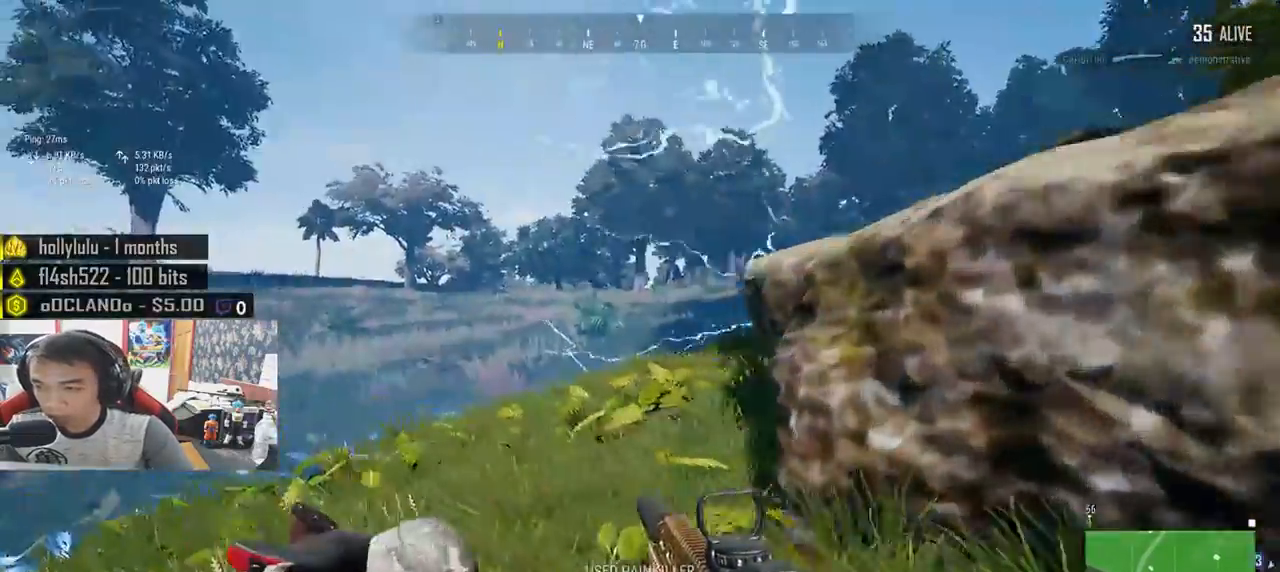
{"keys": ["d"], "mouse": [], "events": [[183, "mouse_wheel", "down"], [183, "w", "up"], [283, "s", "down"], [316, "mouse_wheel", "up"], [333, "a", "up"], [383, "d", "down"], [483, "s", "up"]]}
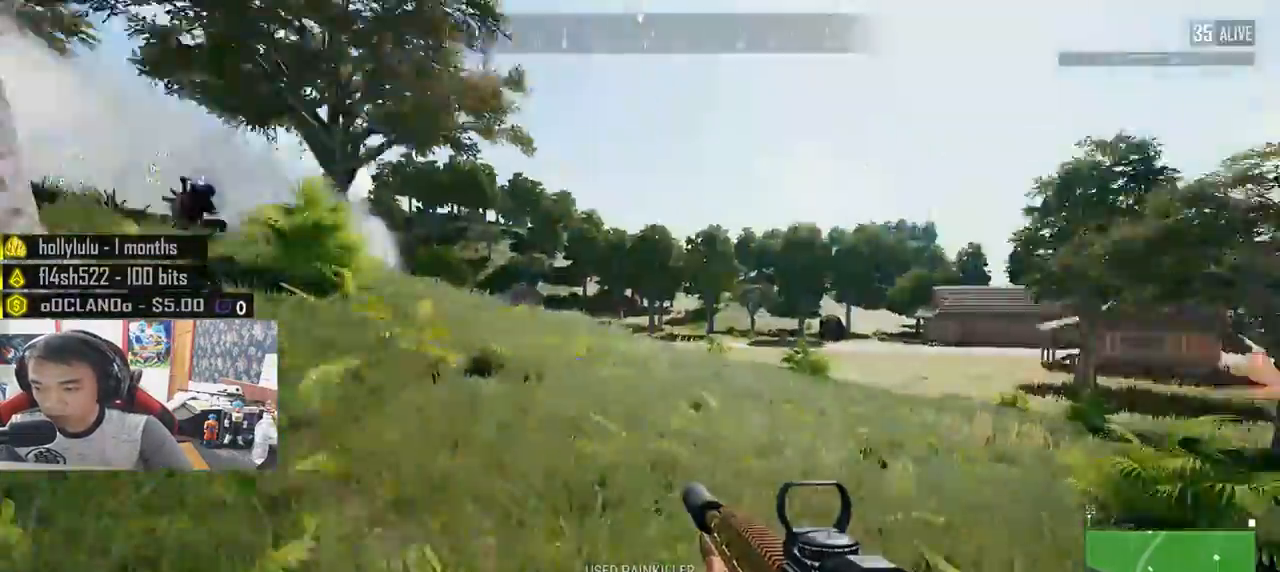
{"keys": ["w"], "mouse": [], "events": [[83, "w", "down"], [266, "a", "down"], [316, "d", "up"], [416, "a", "up"]]}
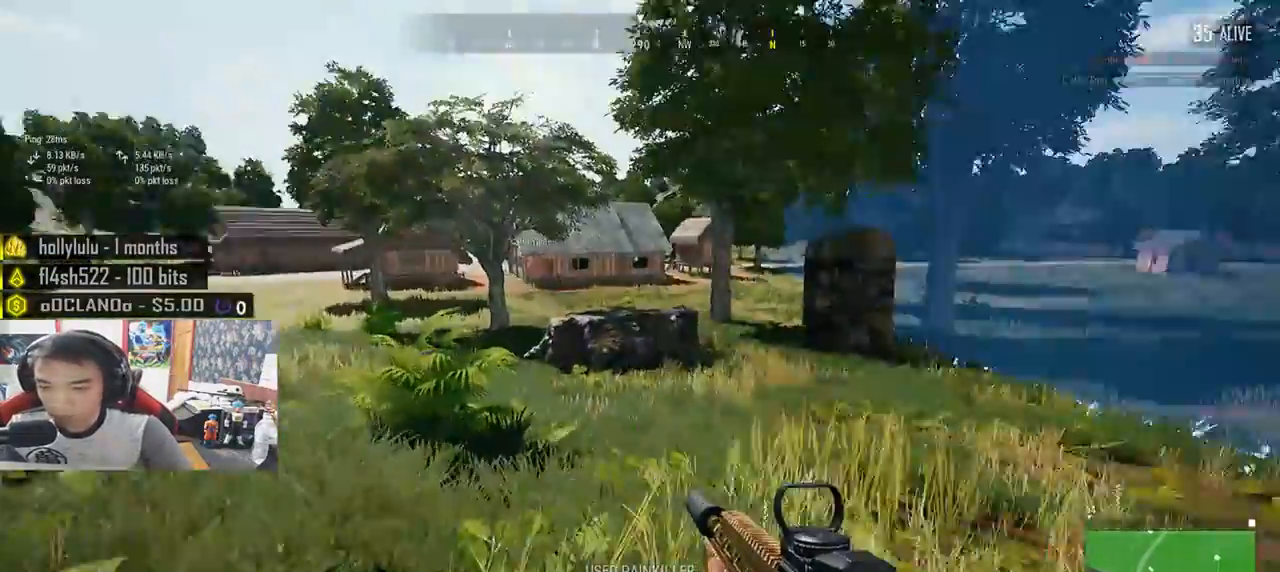
{"keys": ["shift", "w"], "mouse": [], "events": [[33, "shift", "down"]]}
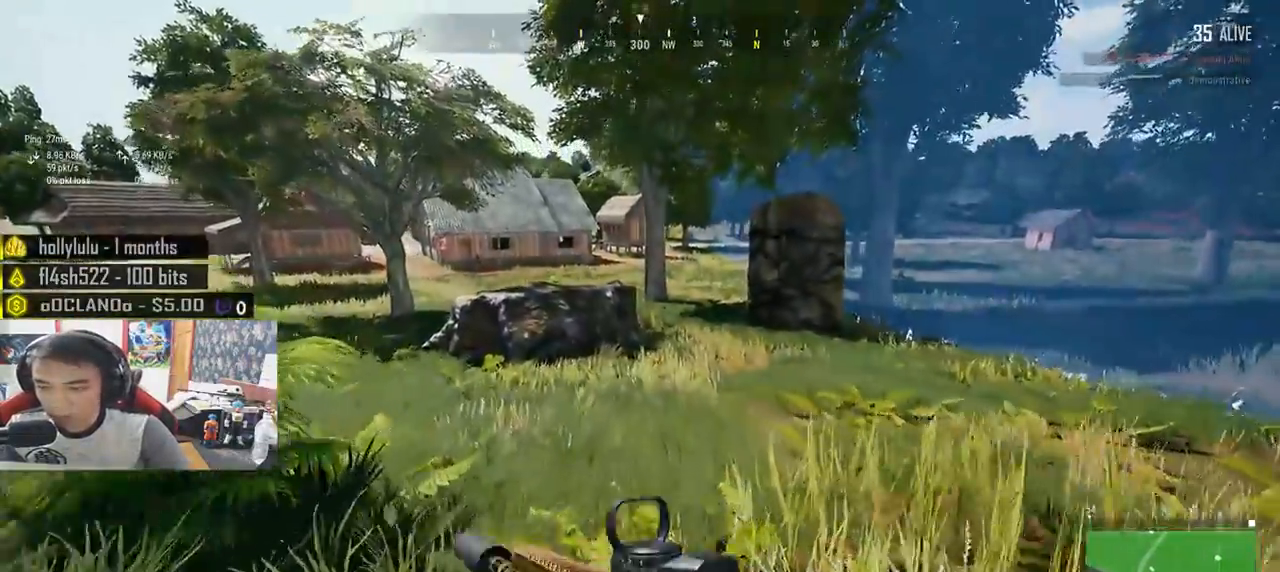
{"keys": ["d", "shift", "w"], "mouse": [], "events": [[283, "d", "down"]]}
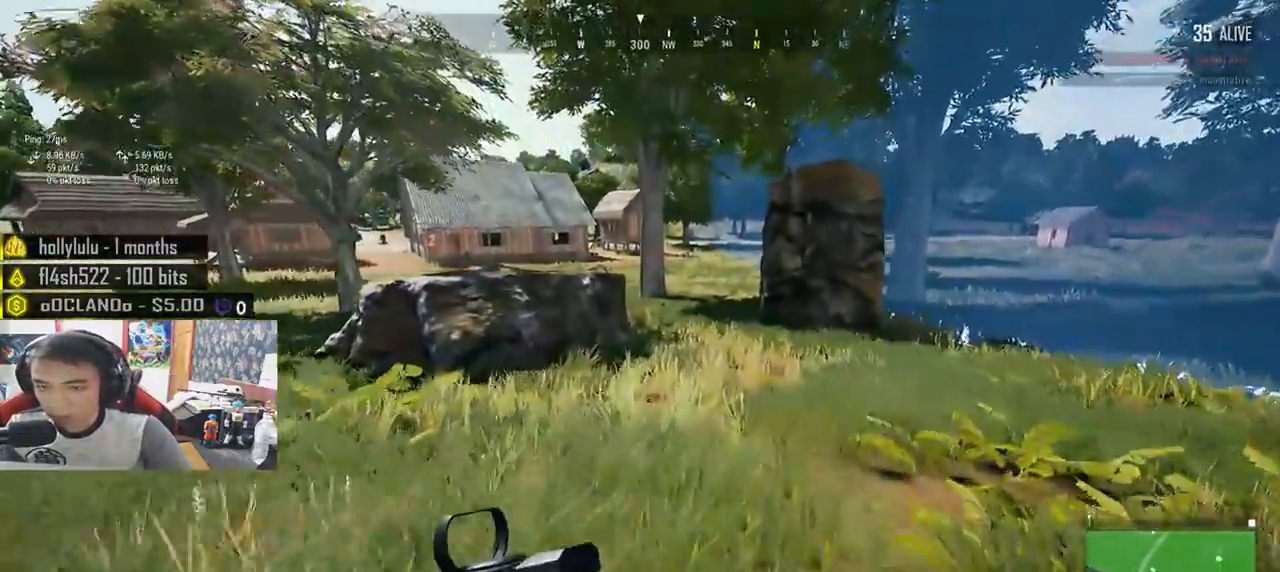
{"keys": ["d", "shift", "w"], "mouse": [], "events": []}
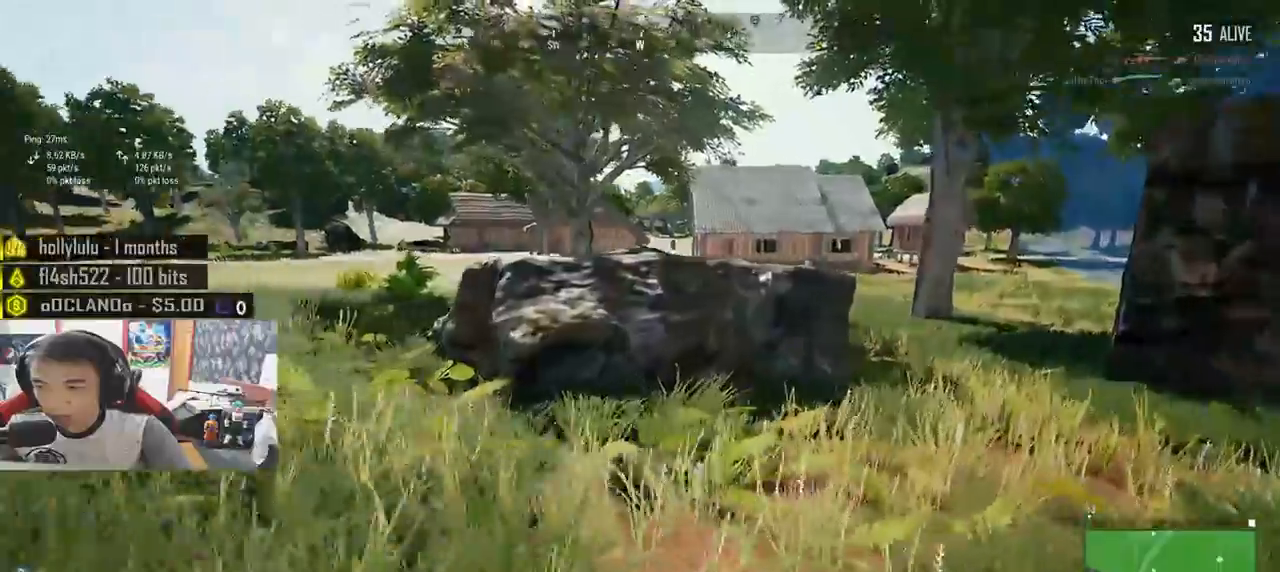
{"keys": ["ctrl", "d", "shift", "w"], "mouse": [], "events": [[166, "mouse_left", "down"], [200, "mouse_wheel", "down"], [233, "mouse_left", "up"], [250, "mouse_wheel", "up"], [483, "ctrl", "down"]]}
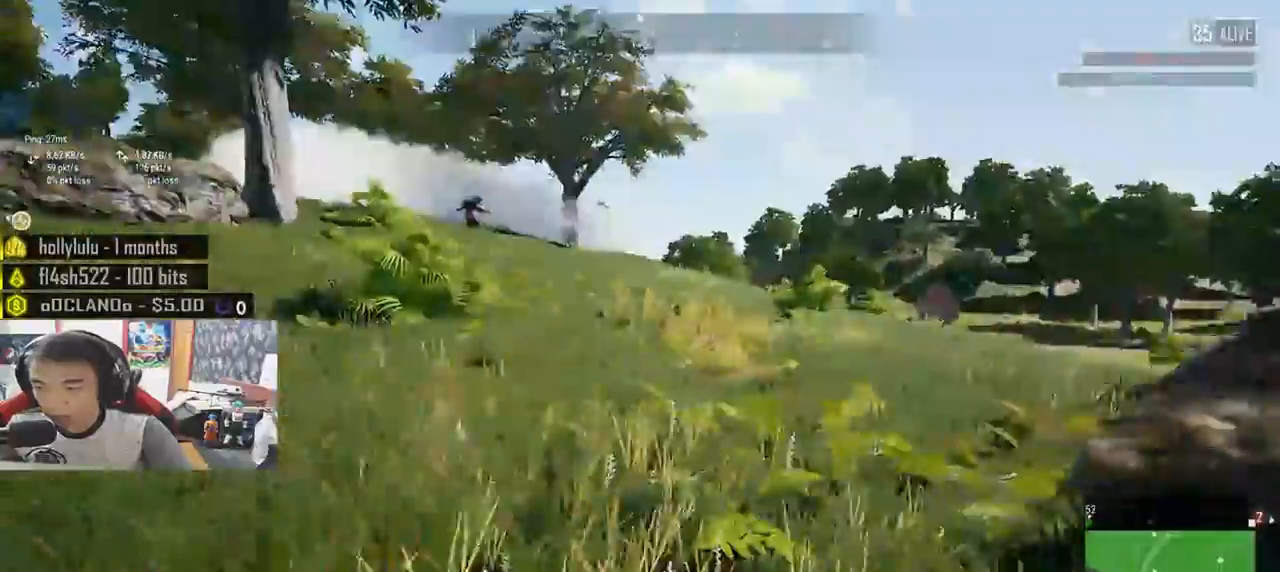
{"keys": ["a", "d", "s"], "mouse": [], "events": [[116, "ctrl", "up"], [133, "shift", "up"], [166, "w", "up"], [300, "s", "down"], [450, "a", "down"]]}
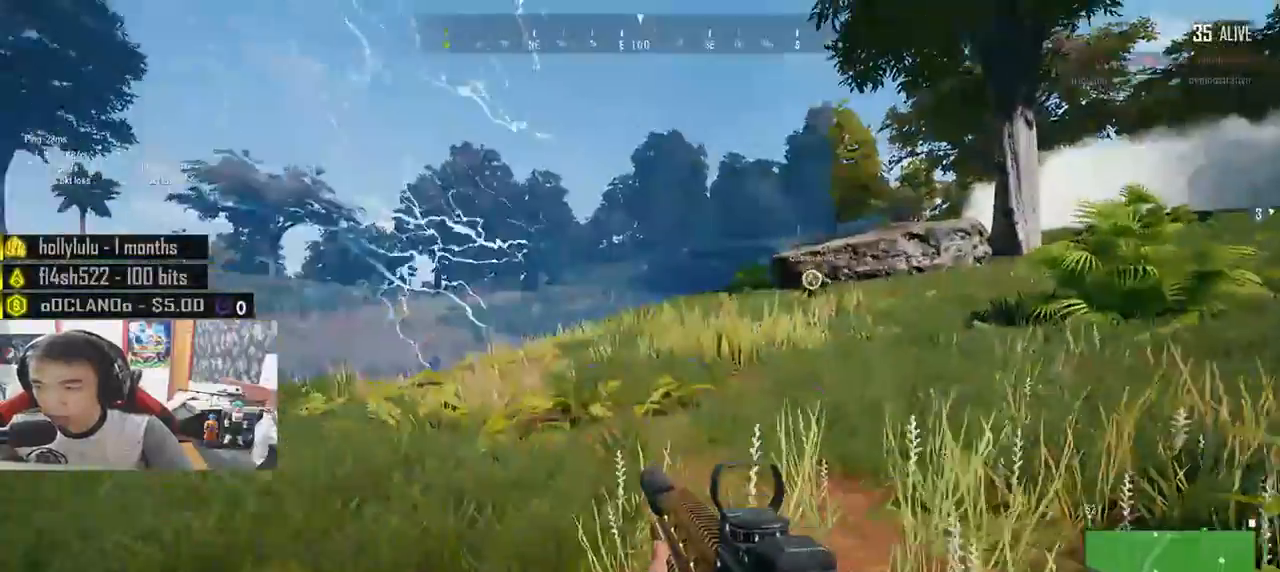
{"keys": ["a", "w"], "mouse": [], "events": [[216, "d", "up"], [316, "s", "up"], [500, "w", "down"]]}
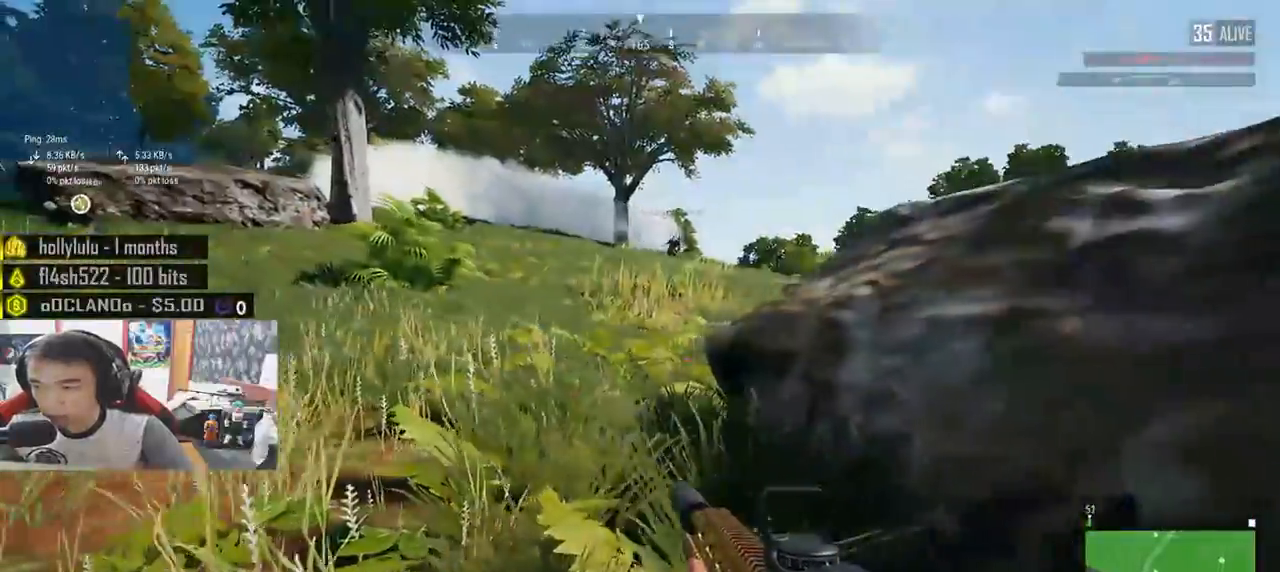
{"keys": ["a", "d", "w"], "mouse": [], "events": [[300, "ctrl", "down"], [450, "ctrl", "up"], [500, "d", "down"]]}
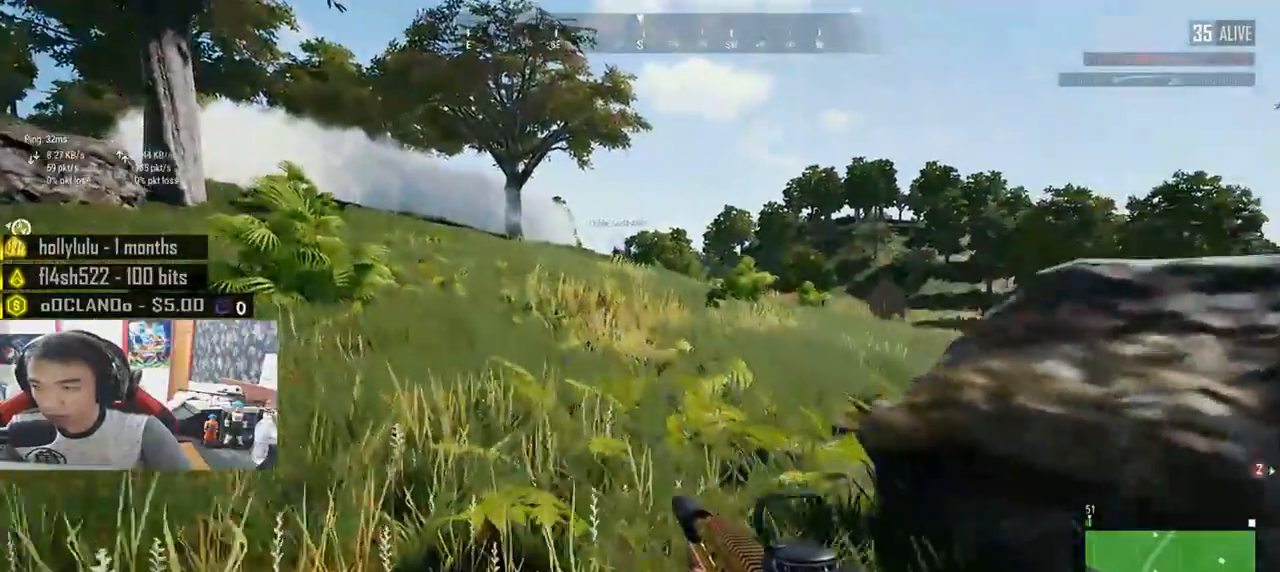
{"keys": ["d", "s"], "mouse": [], "events": [[16, "a", "up"], [33, "w", "up"], [450, "s", "down"]]}
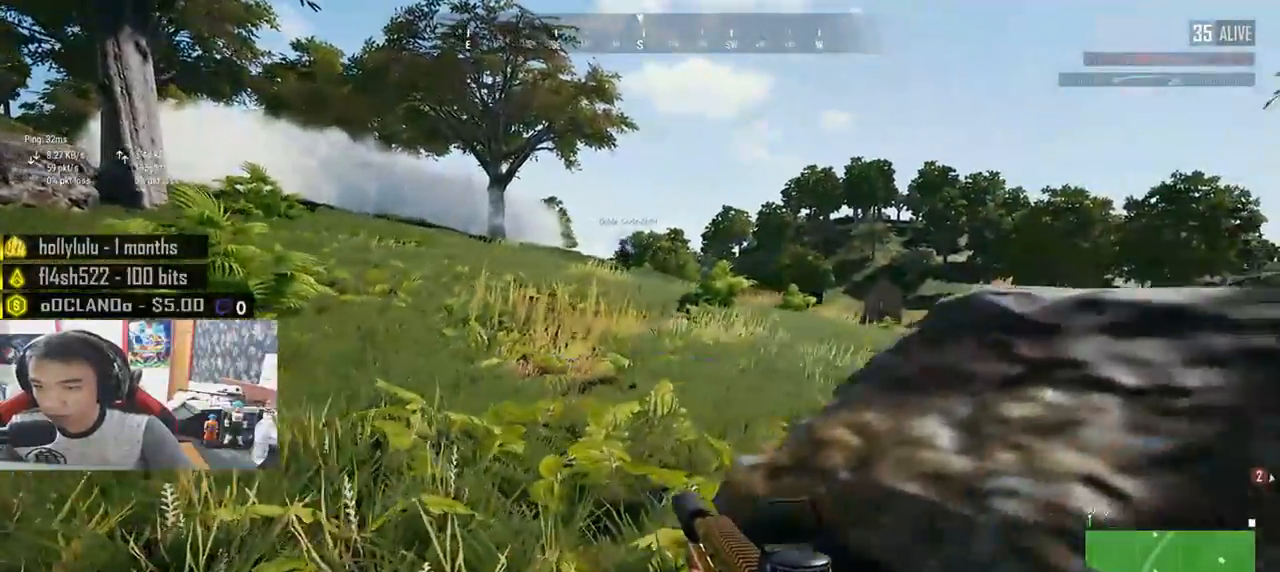
{"keys": ["a", "w"], "mouse": [], "events": [[50, "a", "down"], [116, "d", "up"], [233, "s", "up"], [400, "w", "down"]]}
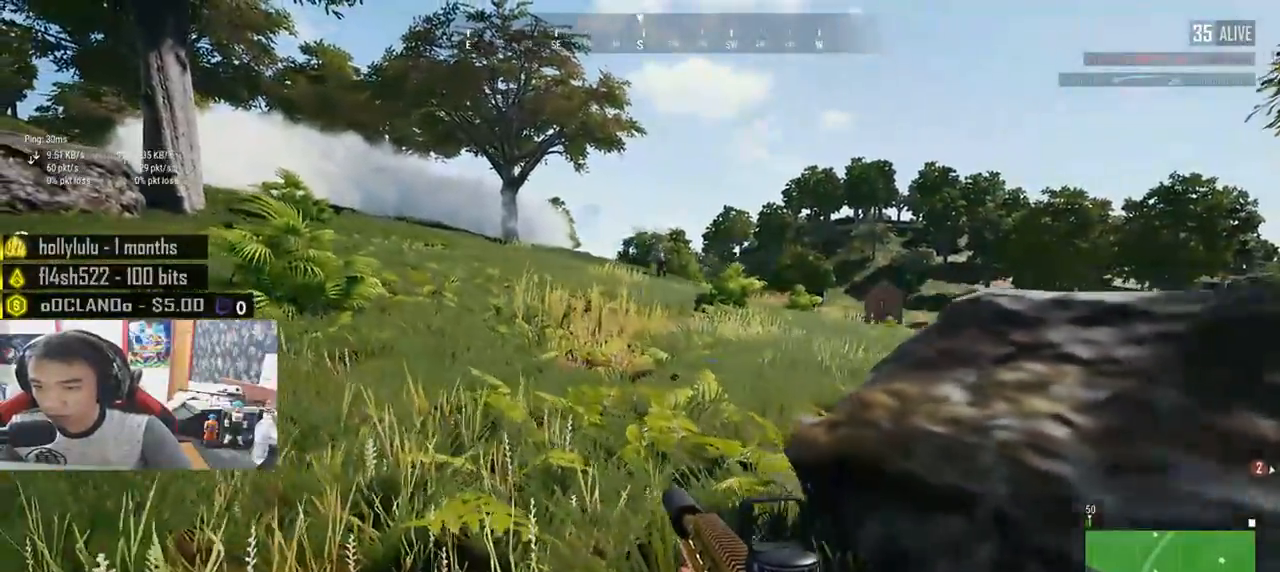
{"keys": ["d", "s"], "mouse": [], "events": [[50, "d", "down"], [83, "a", "up"], [216, "w", "up"], [500, "s", "down"]]}
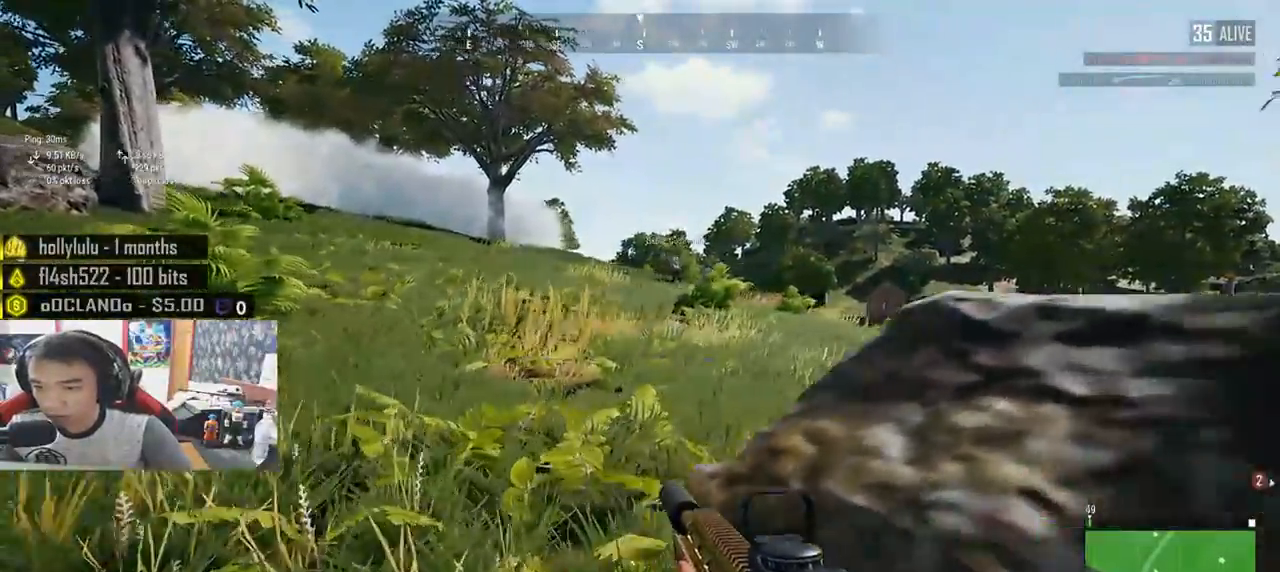
{"keys": ["a"], "mouse": [], "events": [[166, "a", "down"], [266, "d", "up"], [300, "s", "up"]]}
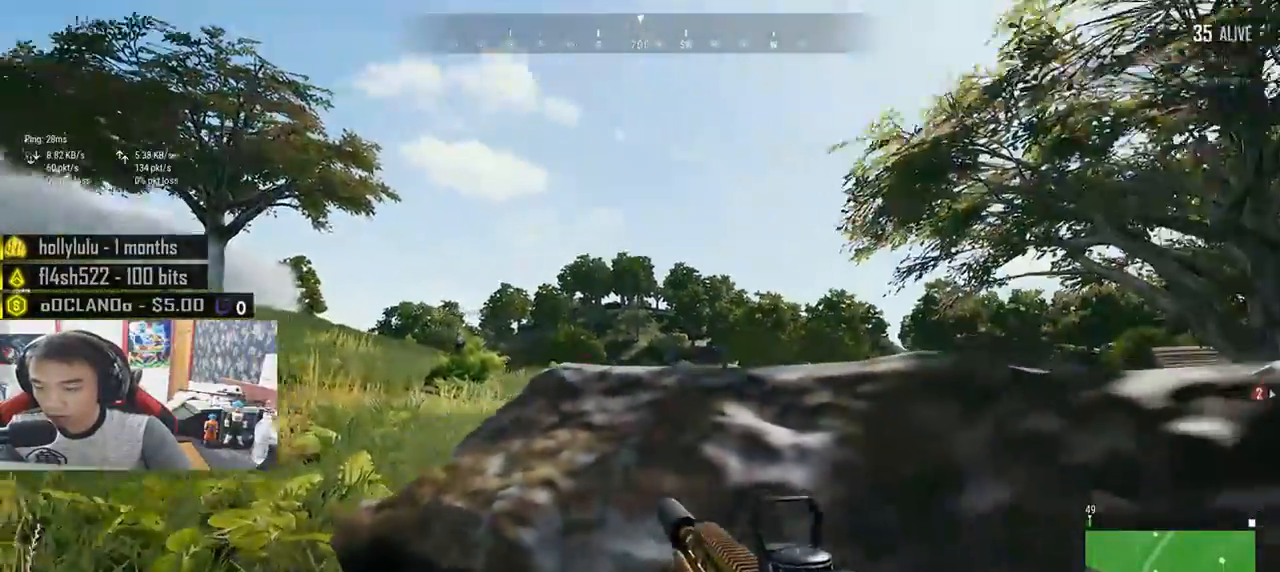
{"keys": ["d"], "mouse": [], "events": [[166, "s", "down"], [233, "a", "up"], [283, "d", "down"], [400, "s", "up"]]}
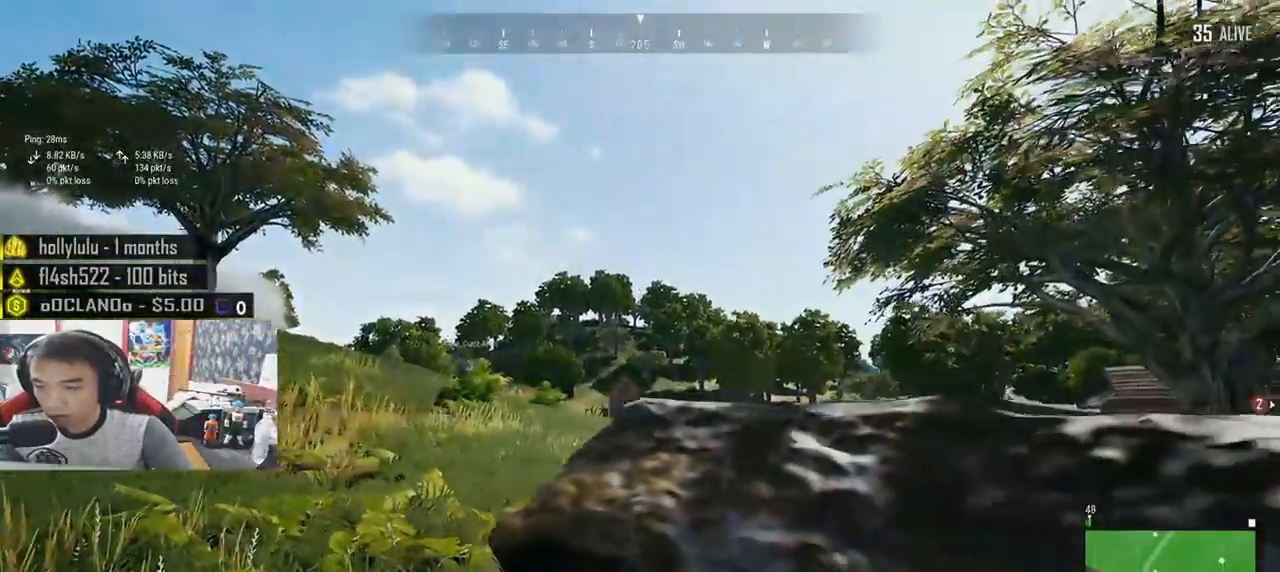
{"keys": ["a"], "mouse": ["right"], "events": [[383, "a", "down"], [450, "d", "up"], [466, "mouse_right", "down"]]}
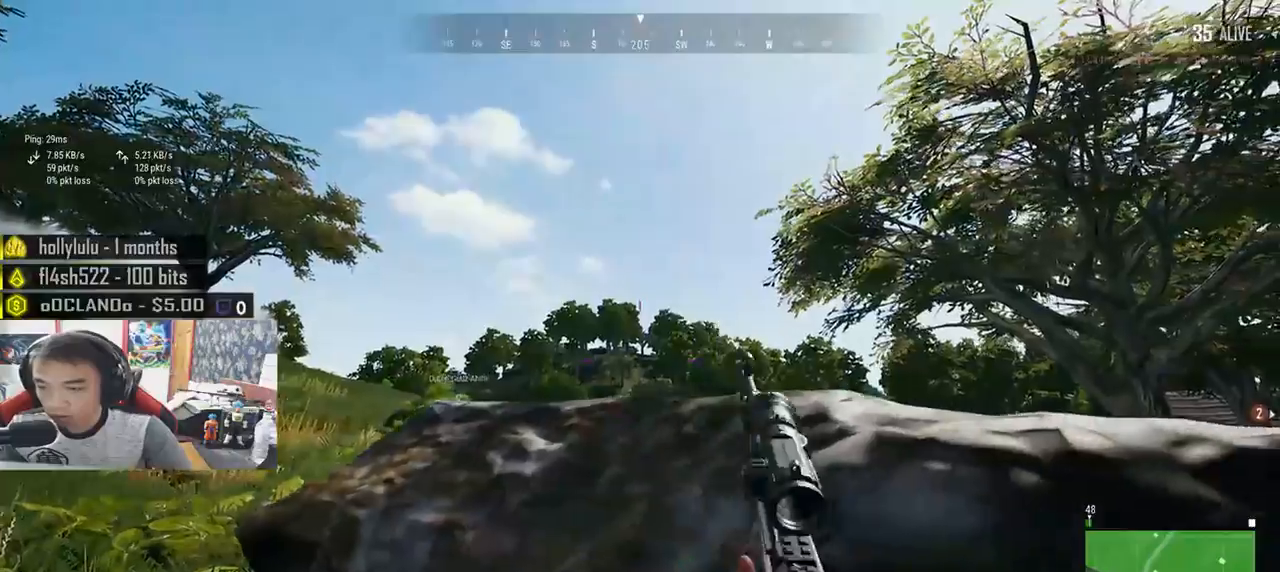
{"keys": ["a"], "mouse": [], "events": [[66, "mouse_right", "up"]]}
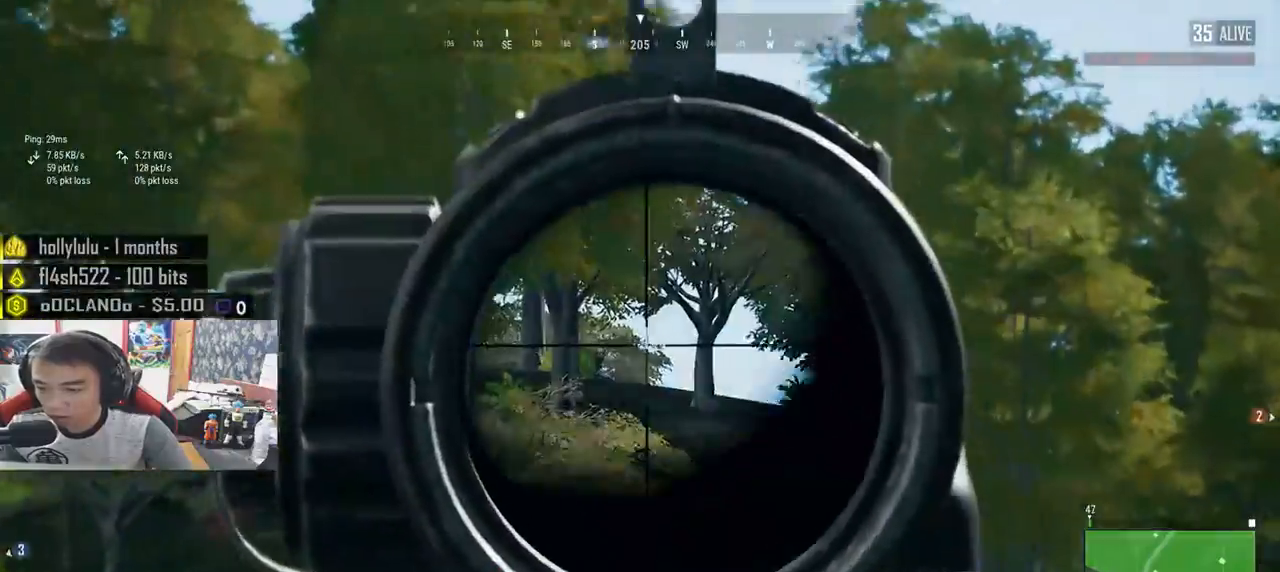
{"keys": ["a", "e"], "mouse": [], "events": [[16, "d", "down"], [33, "a", "up"], [266, "a", "down"], [283, "d", "up"], [483, "e", "down"]]}
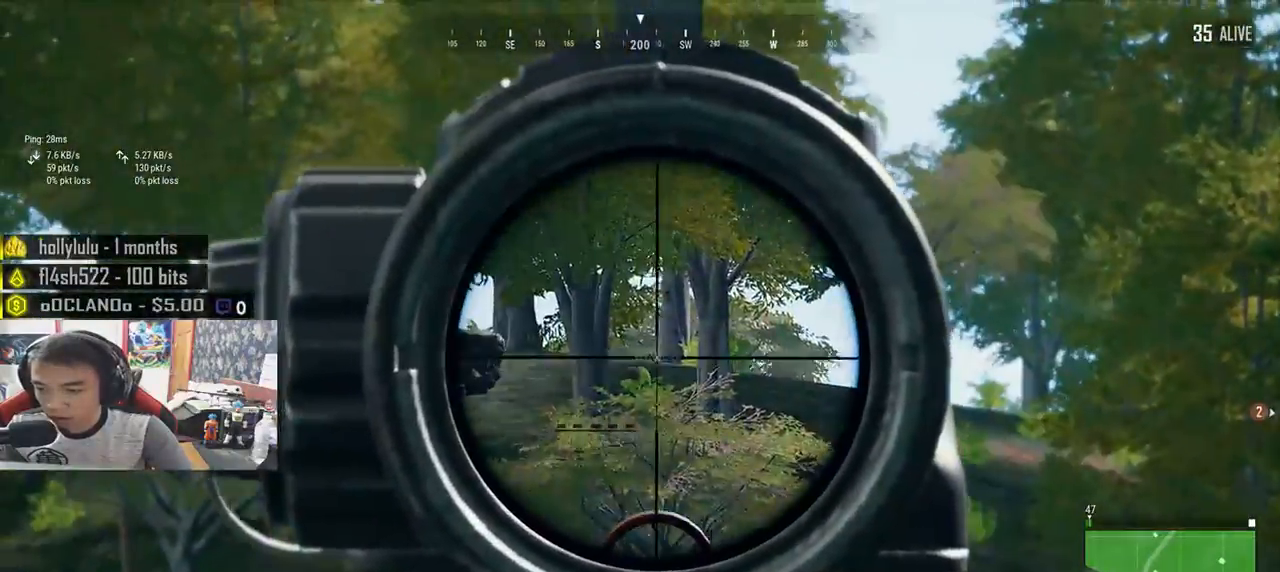
{"keys": ["e"], "mouse": ["wheel"], "events": [[250, "a", "up"], [416, "mouse_wheel", "down"]]}
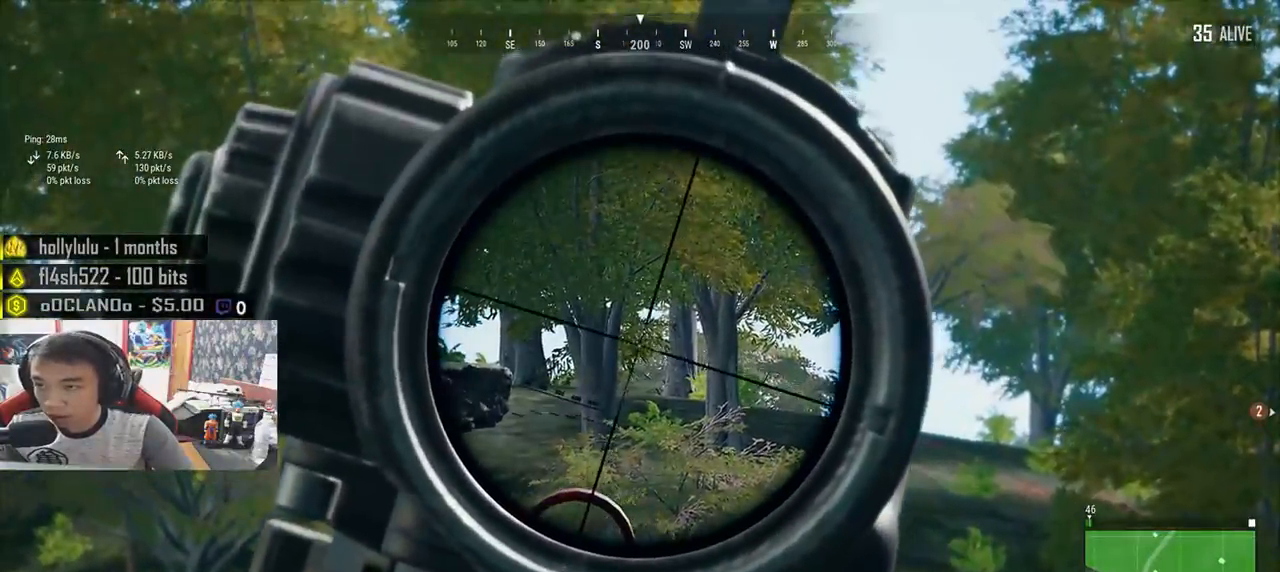
{"keys": ["e"], "mouse": [], "events": [[33, "mouse_wheel", "up"]]}
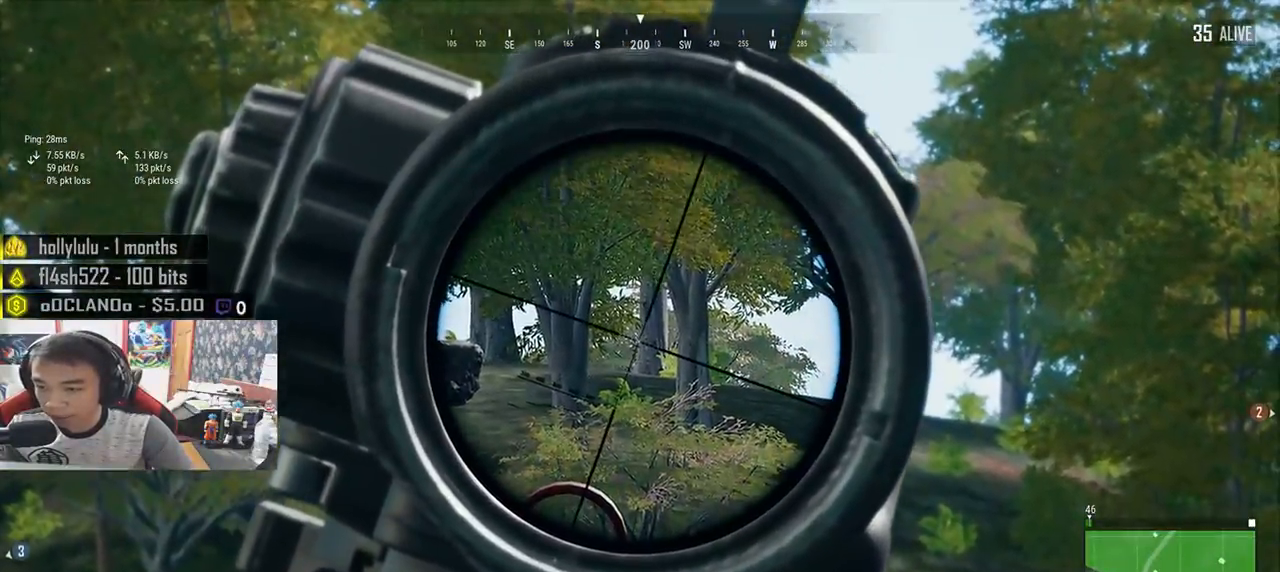
{"keys": ["e"], "mouse": [], "events": []}
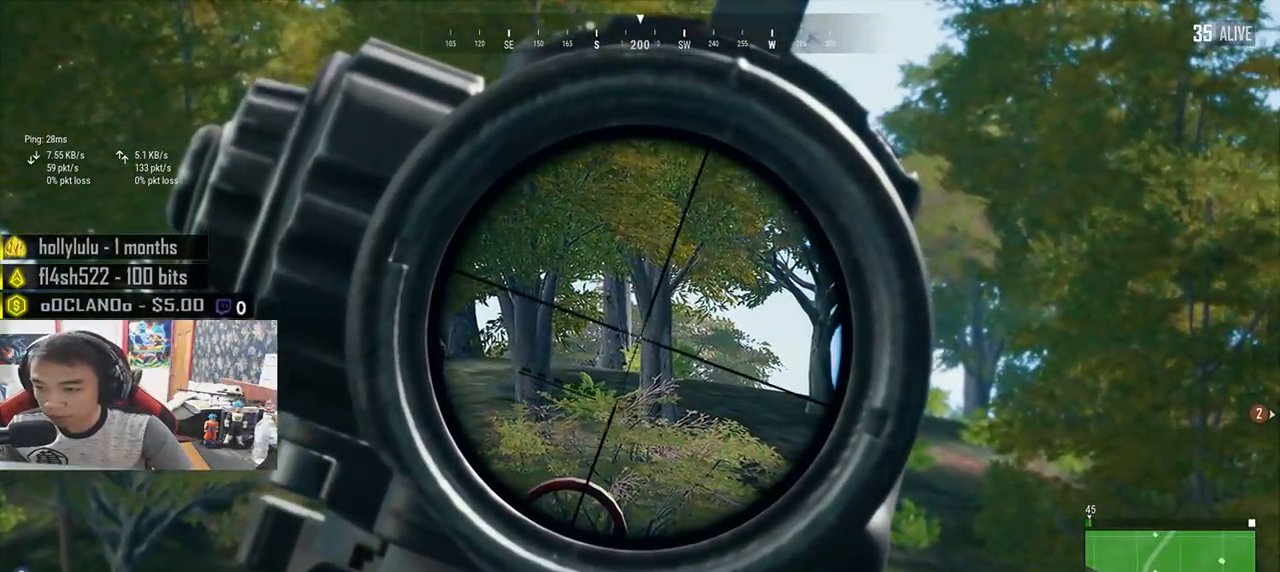
{"keys": ["s"], "mouse": [], "events": [[366, "mouse_left", "down"], [466, "s", "down"], [483, "e", "up"], [483, "mouse_left", "up"]]}
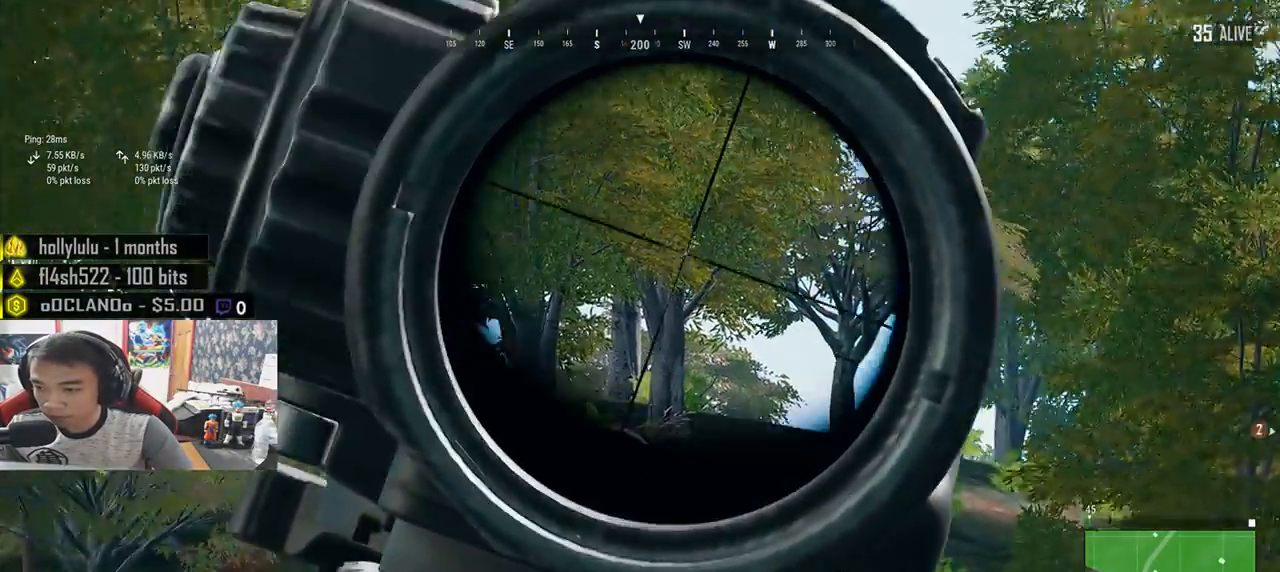
{"keys": ["ctrl", "d"], "mouse": [], "events": [[116, "d", "down"], [200, "s", "up"], [233, "ctrl", "down"], [383, "ctrl", "up"], [483, "ctrl", "down"]]}
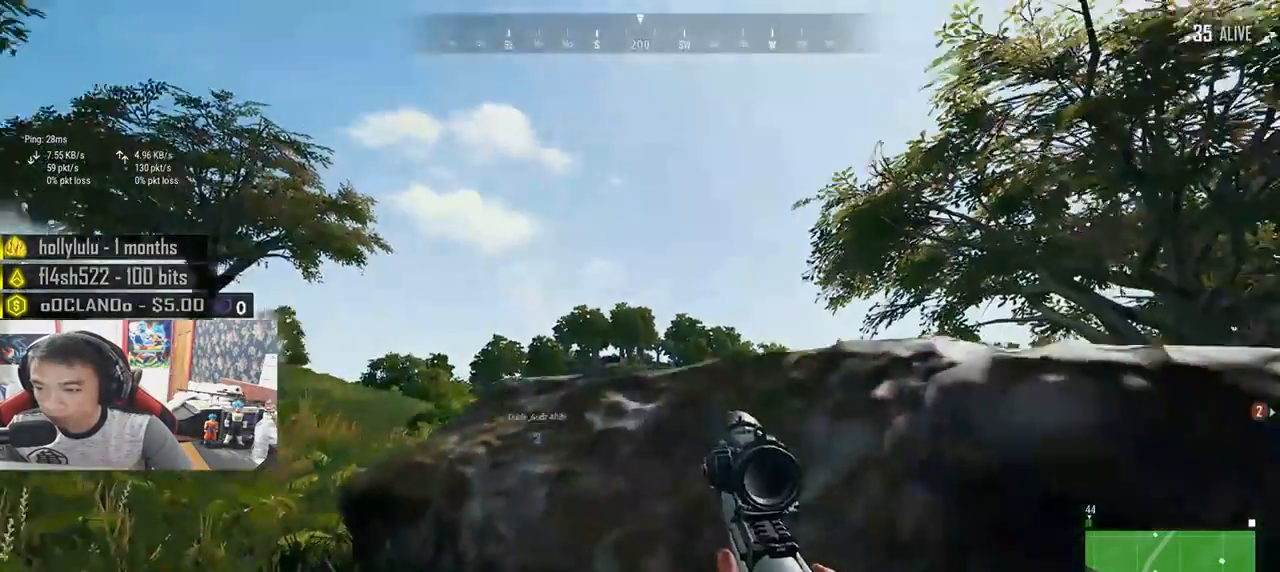
{"keys": ["a", "s"], "mouse": [], "events": [[100, "ctrl", "up"], [250, "a", "down"], [283, "d", "up"], [416, "s", "down"]]}
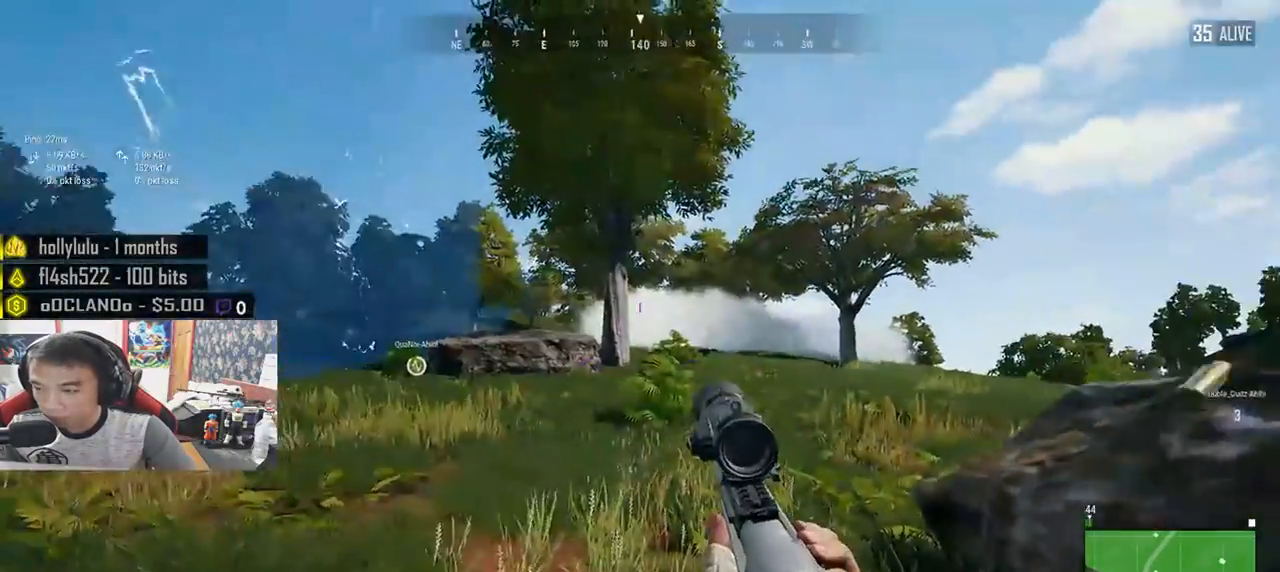
{"keys": ["a"], "mouse": [], "events": [[116, "d", "down"], [150, "a", "up"], [183, "s", "up"], [250, "w", "down"], [400, "a", "down"], [433, "d", "up"], [483, "w", "up"]]}
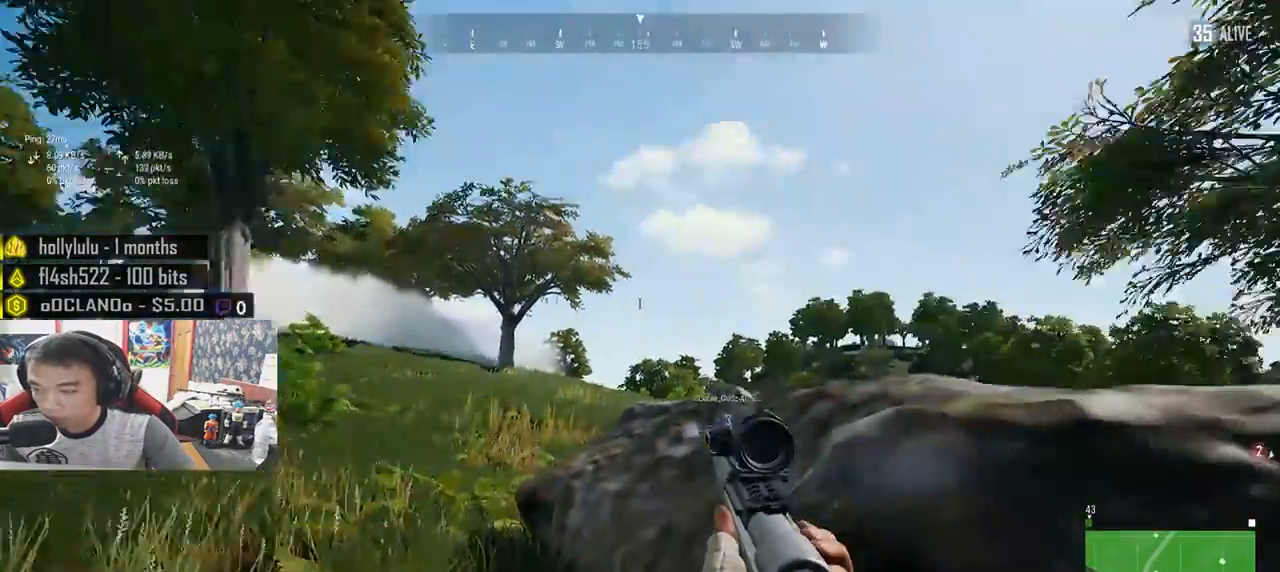
{"keys": ["a"], "mouse": [], "events": []}